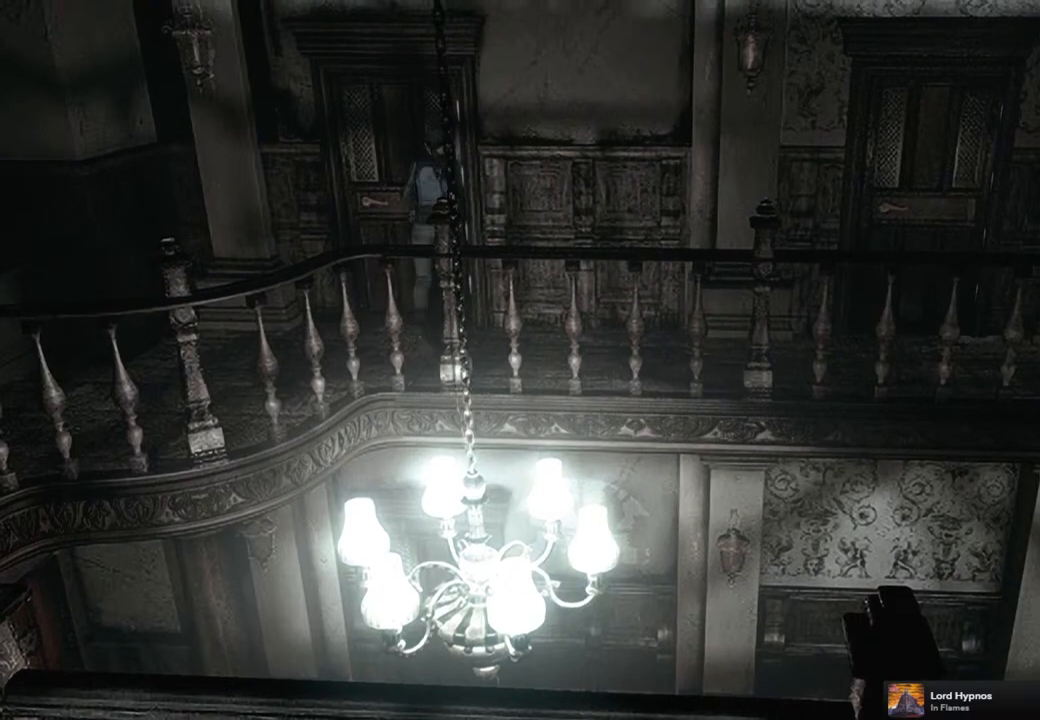
Gameplay with a controller (PlayStation layout); each line is a JSON object with the inputs held at the frame after it. "events" lists button and stick changes between this image and that frame as [ms after this image, input, new state], when the widget could be followed in between.
{"buttons": [], "left_stick": "center", "right_stick": "center", "events": [[17, "CROSS", "down"], [50, "left_stick", "center"], [100, "CROSS", "up"], [183, "CROSS", "down"], [283, "CROSS", "up"], [383, "CROSS", "down"], [433, "CROSS", "up"]]}
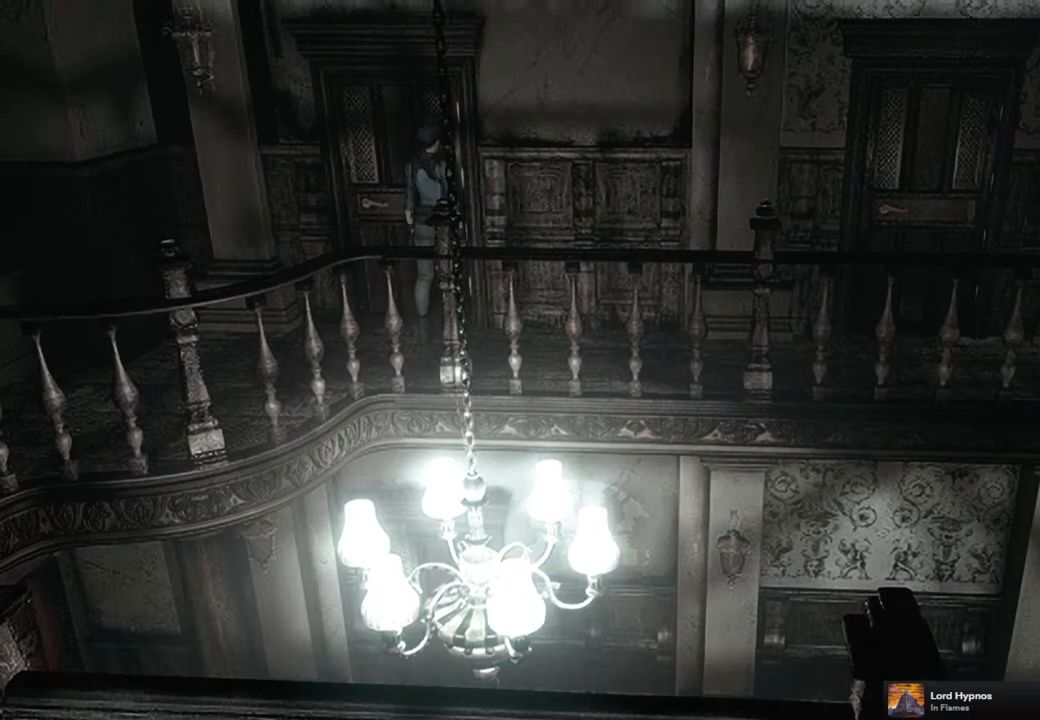
{"buttons": [], "left_stick": "up", "right_stick": "center", "events": [[150, "left_stick", "up-left"], [183, "CROSS", "down"], [283, "CROSS", "up"], [333, "left_stick", "up"], [350, "CROSS", "down"], [433, "CROSS", "up"]]}
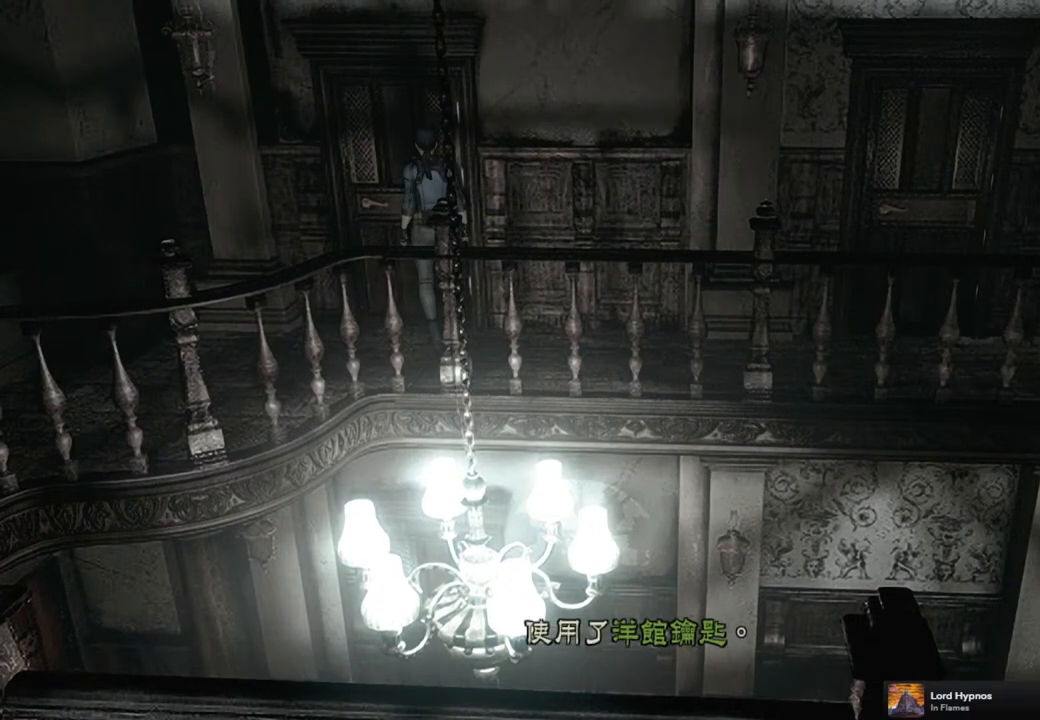
{"buttons": [], "left_stick": "center", "right_stick": "center", "events": [[33, "CROSS", "down"], [50, "left_stick", "center"], [83, "CROSS", "up"], [217, "CROSS", "down"], [300, "CROSS", "up"], [383, "CROSS", "down"], [467, "CROSS", "up"]]}
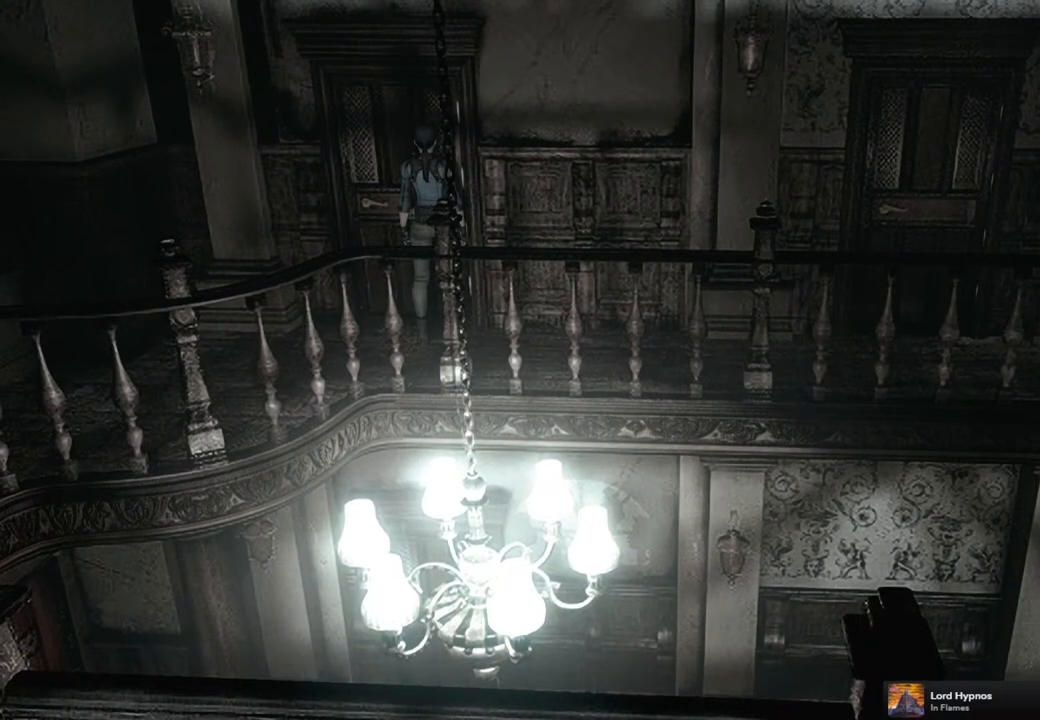
{"buttons": ["CROSS"], "left_stick": "center", "right_stick": "center", "events": [[483, "CROSS", "down"]]}
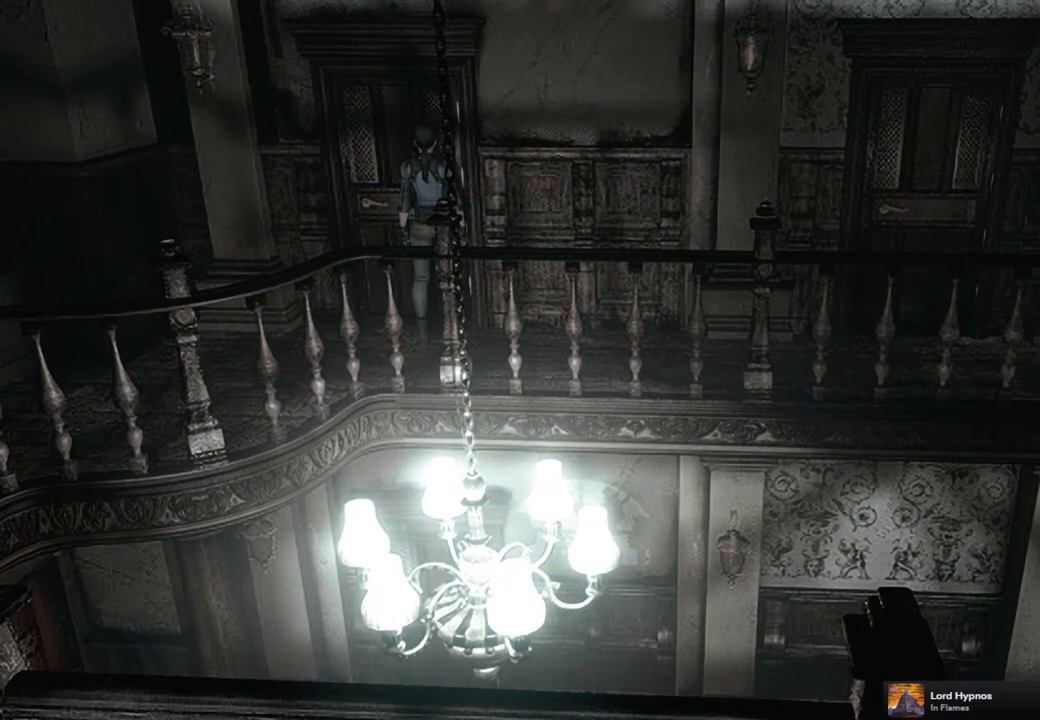
{"buttons": [], "left_stick": "center", "right_stick": "center", "events": [[17, "left_stick", "up"], [100, "CROSS", "up"], [200, "CROSS", "down"], [283, "CROSS", "up"], [283, "left_stick", "center"]]}
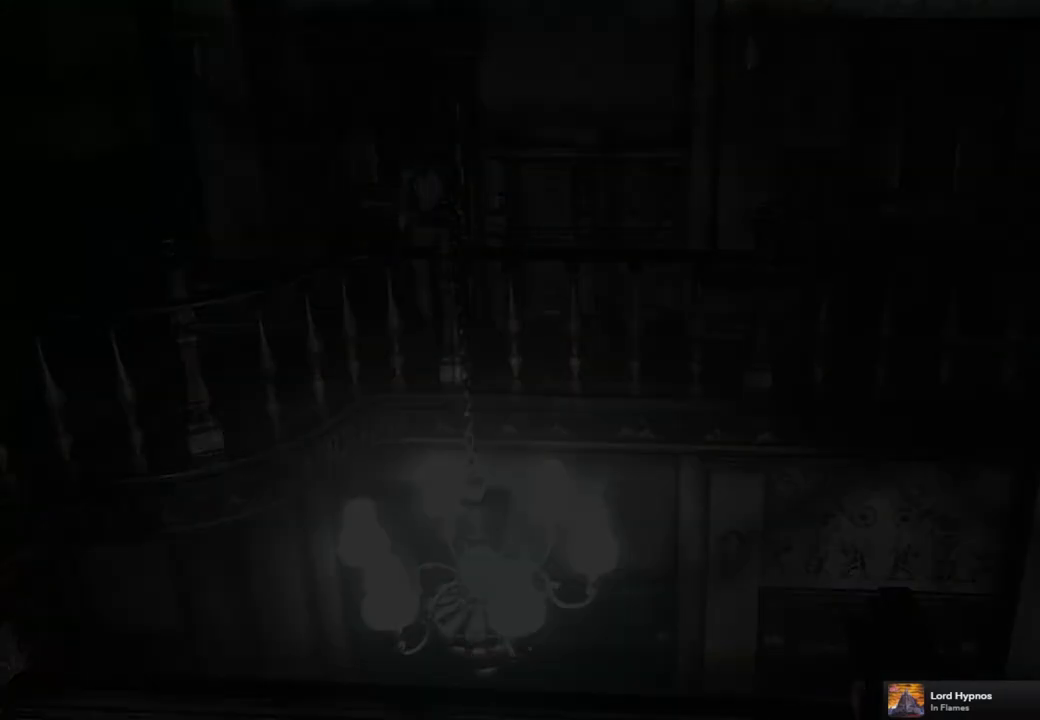
{"buttons": [], "left_stick": "center", "right_stick": "center", "events": []}
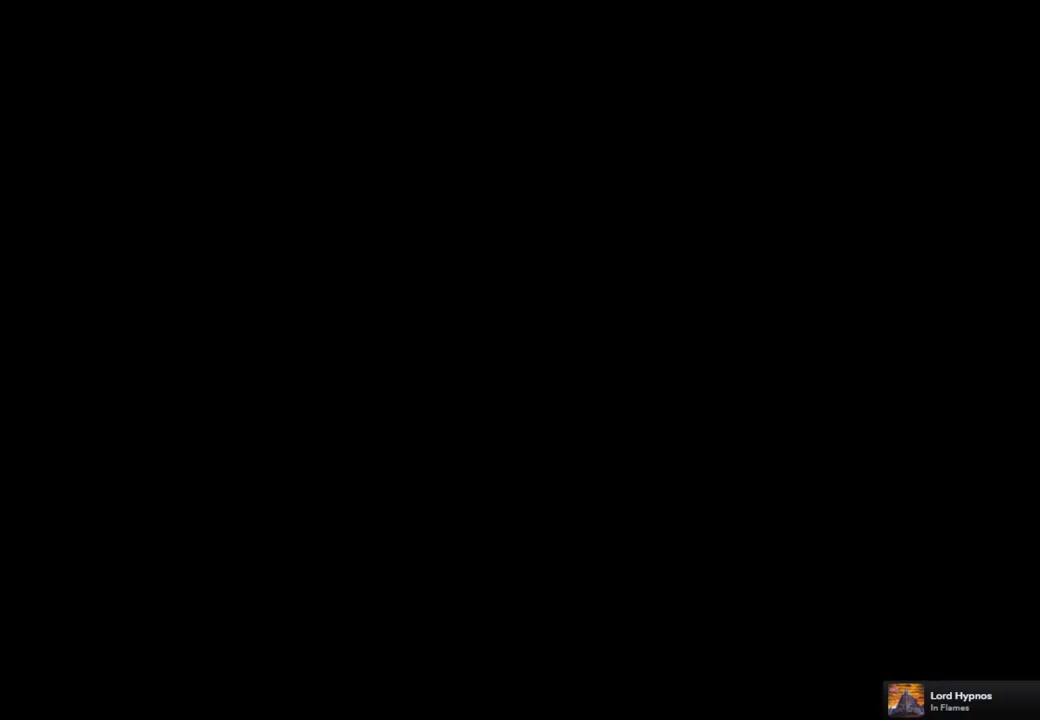
{"buttons": [], "left_stick": "center", "right_stick": "center", "events": []}
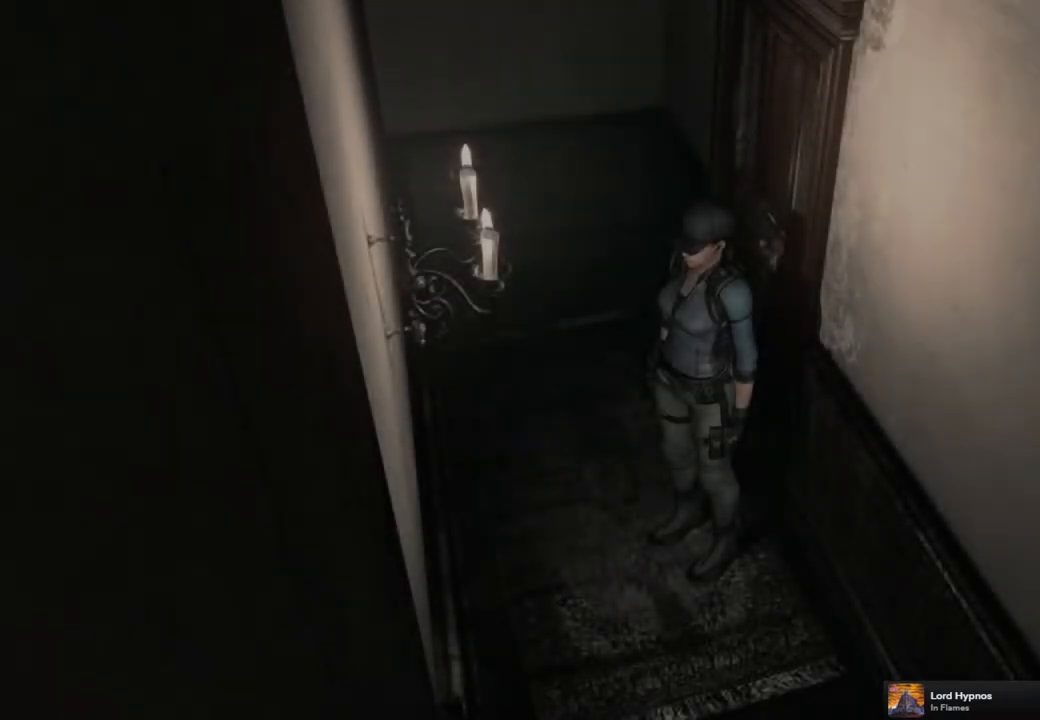
{"buttons": [], "left_stick": "down-right", "right_stick": "center", "events": [[17, "left_stick", "down-right"]]}
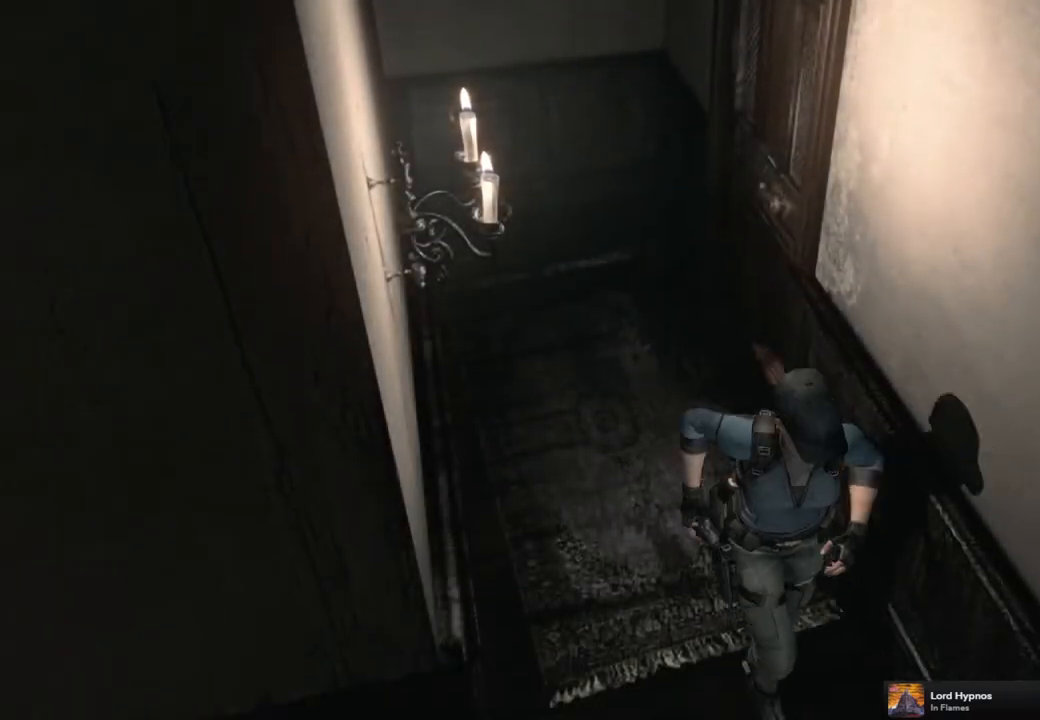
{"buttons": ["CROSS"], "left_stick": "down-right", "right_stick": "center", "events": [[433, "CROSS", "down"]]}
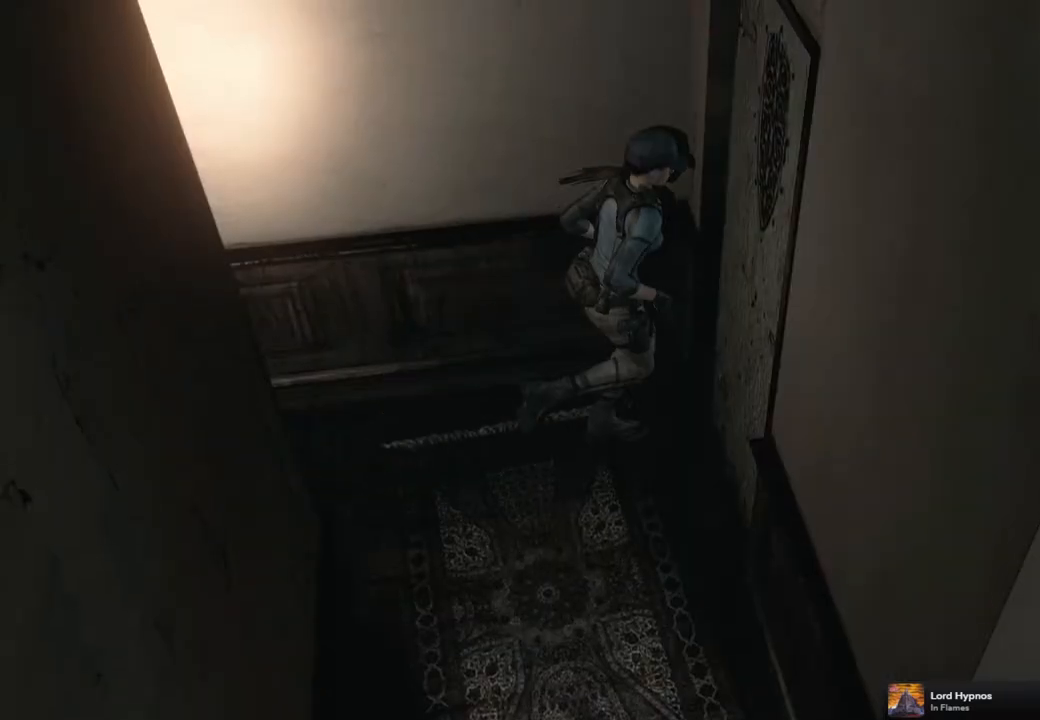
{"buttons": [], "left_stick": "center", "right_stick": "center", "events": [[133, "CROSS", "up"], [217, "CROSS", "down"], [250, "left_stick", "center"], [317, "CROSS", "up"], [383, "CROSS", "down"], [450, "CROSS", "up"]]}
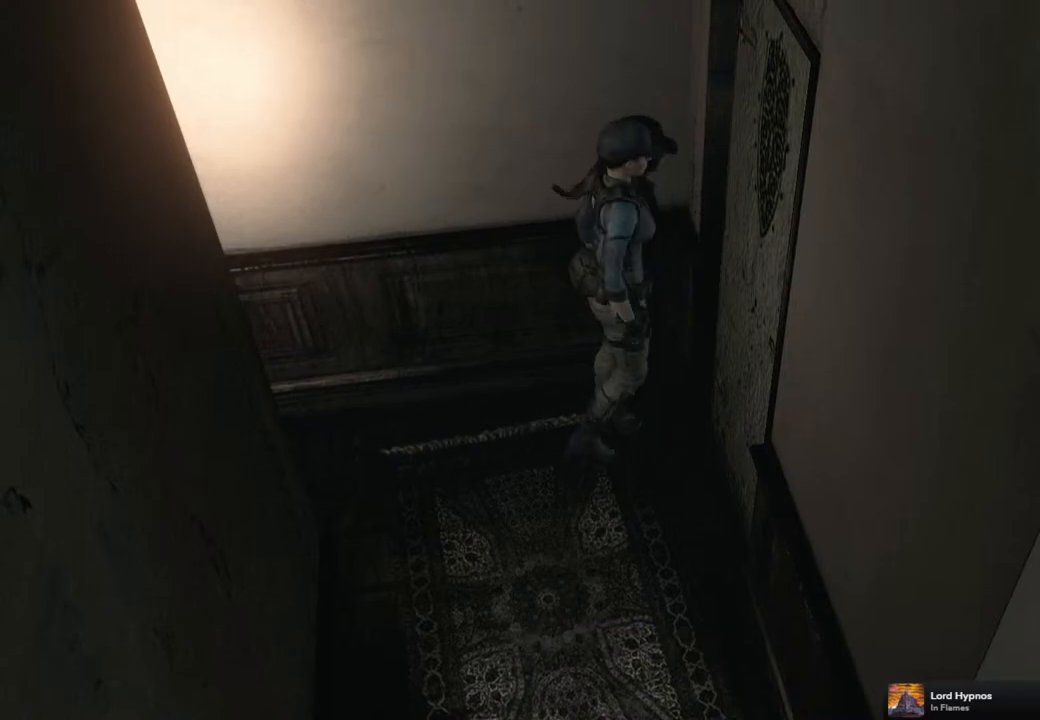
{"buttons": [], "left_stick": "center", "right_stick": "center", "events": [[17, "CROSS", "down"], [100, "CROSS", "up"], [167, "CROSS", "down"], [267, "CROSS", "up"]]}
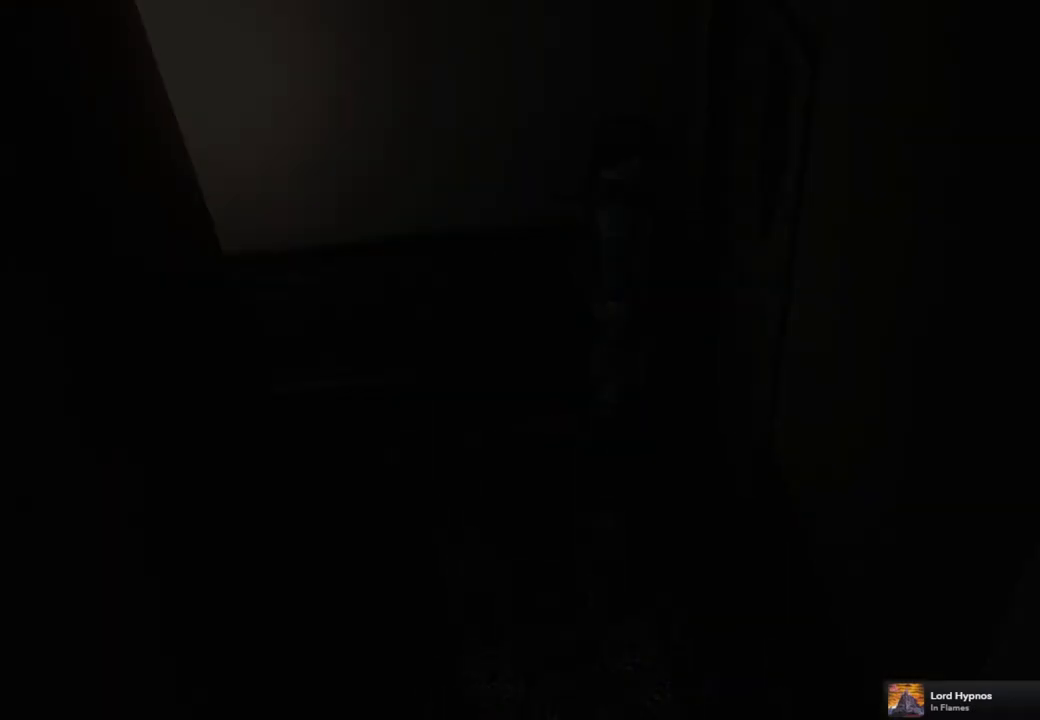
{"buttons": [], "left_stick": "center", "right_stick": "center", "events": []}
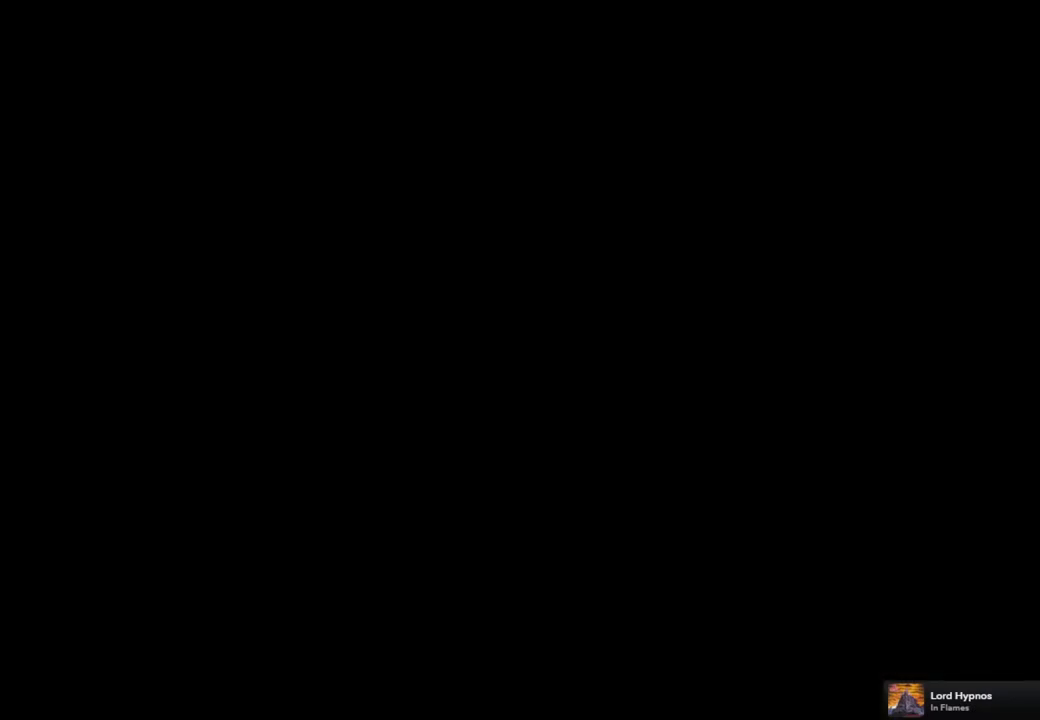
{"buttons": [], "left_stick": "center", "right_stick": "center", "events": []}
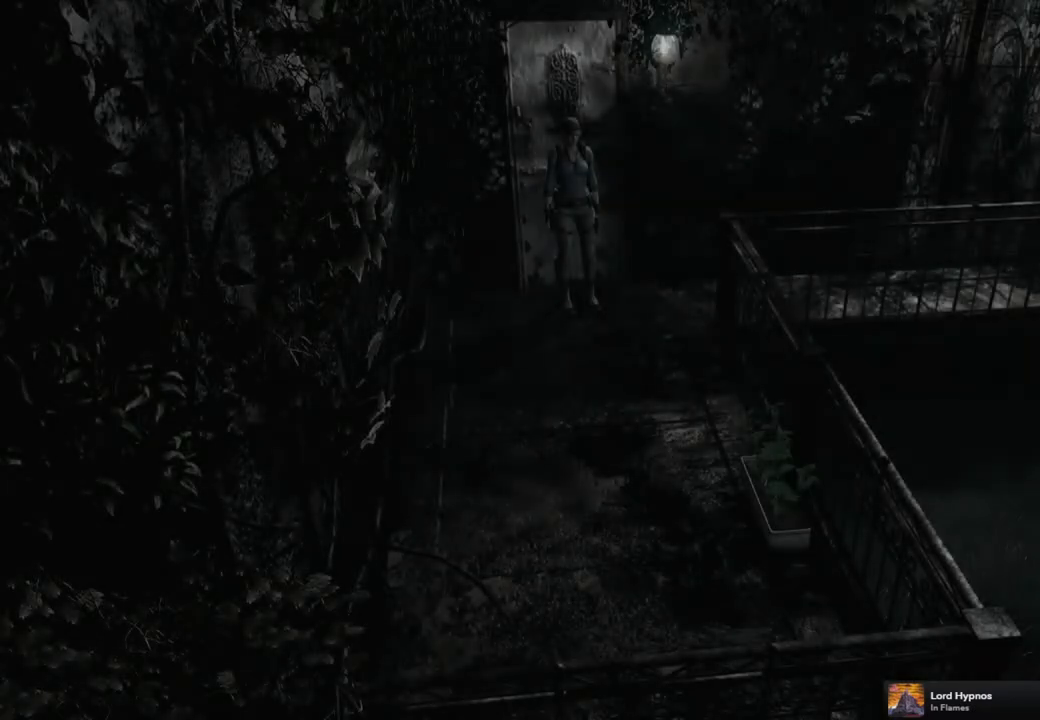
{"buttons": [], "left_stick": "center", "right_stick": "center", "events": [[183, "CIRCLE", "down"], [283, "CIRCLE", "up"]]}
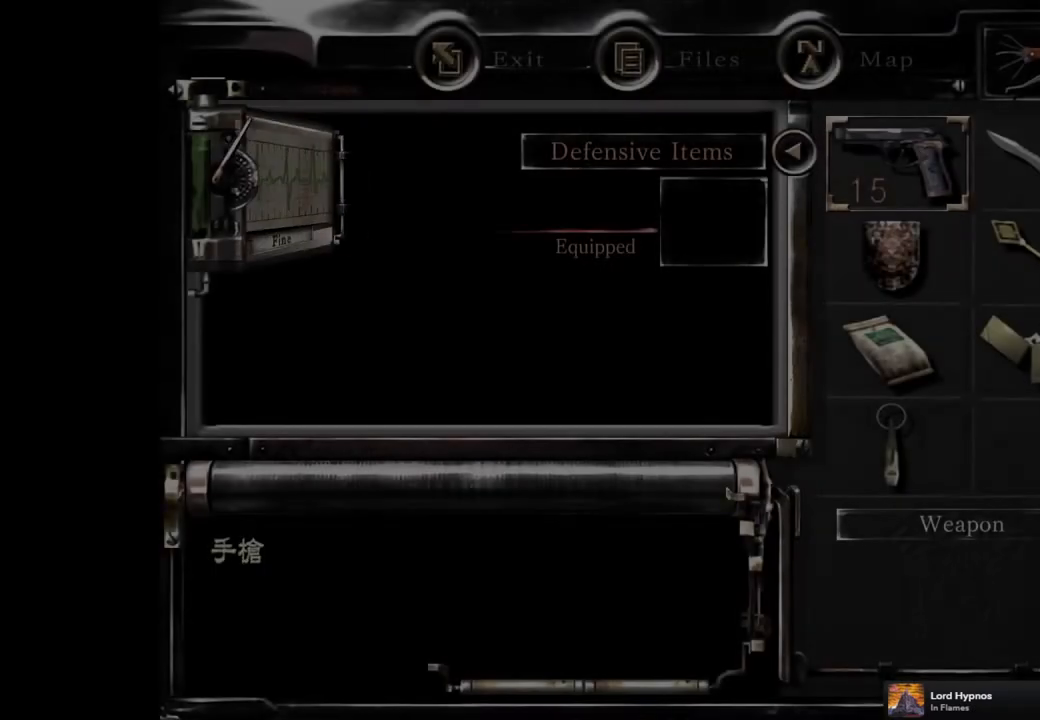
{"buttons": [], "left_stick": "center", "right_stick": "center", "events": []}
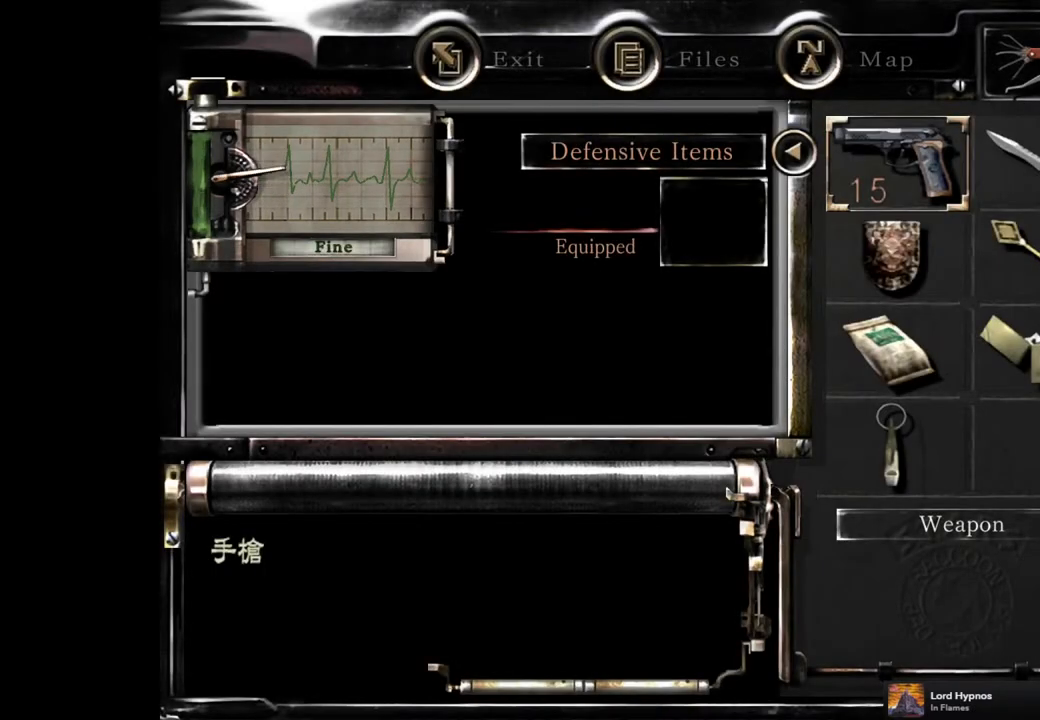
{"buttons": [], "left_stick": "center", "right_stick": "center", "events": [[333, "CROSS", "down"], [433, "CROSS", "up"]]}
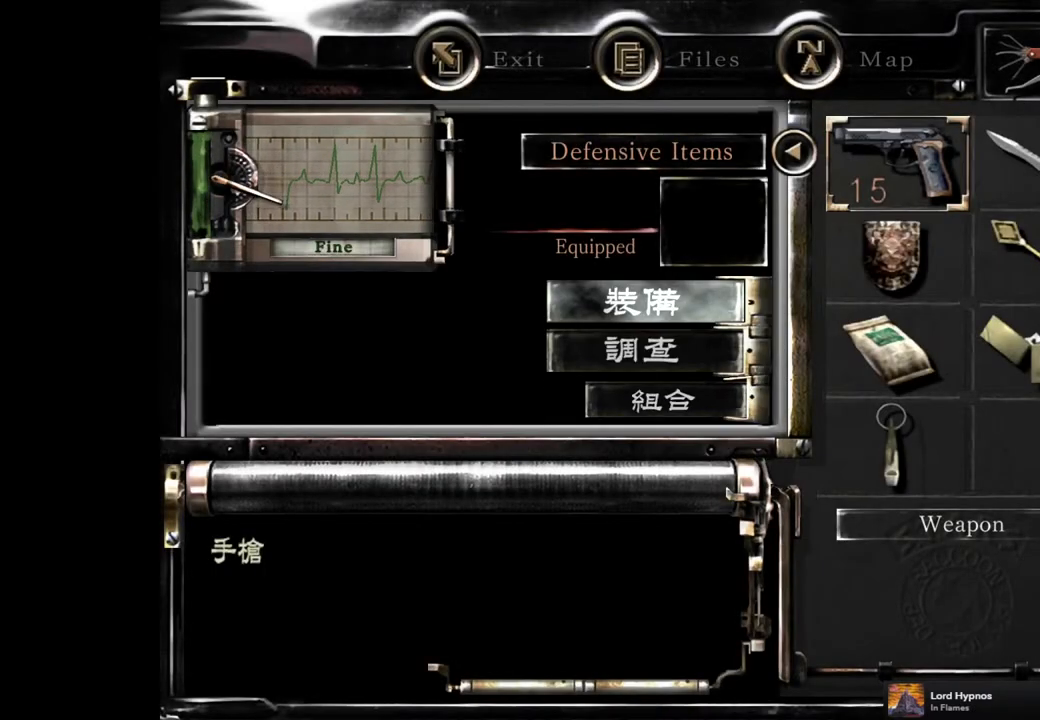
{"buttons": [], "left_stick": "center", "right_stick": "center", "events": []}
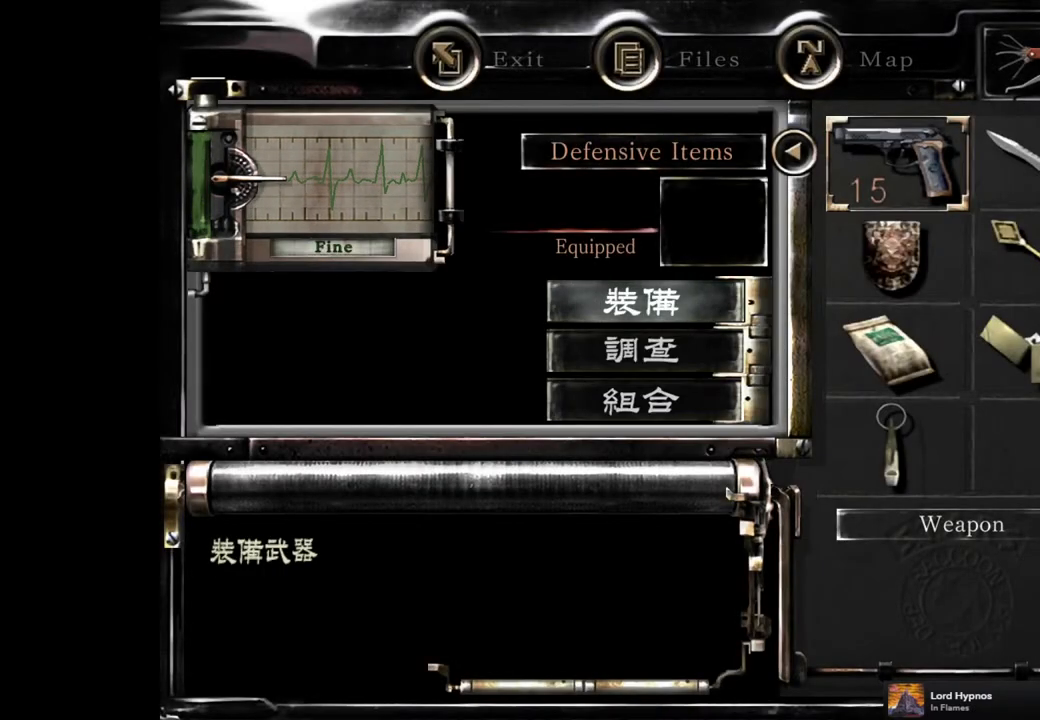
{"buttons": [], "left_stick": "center", "right_stick": "center", "events": []}
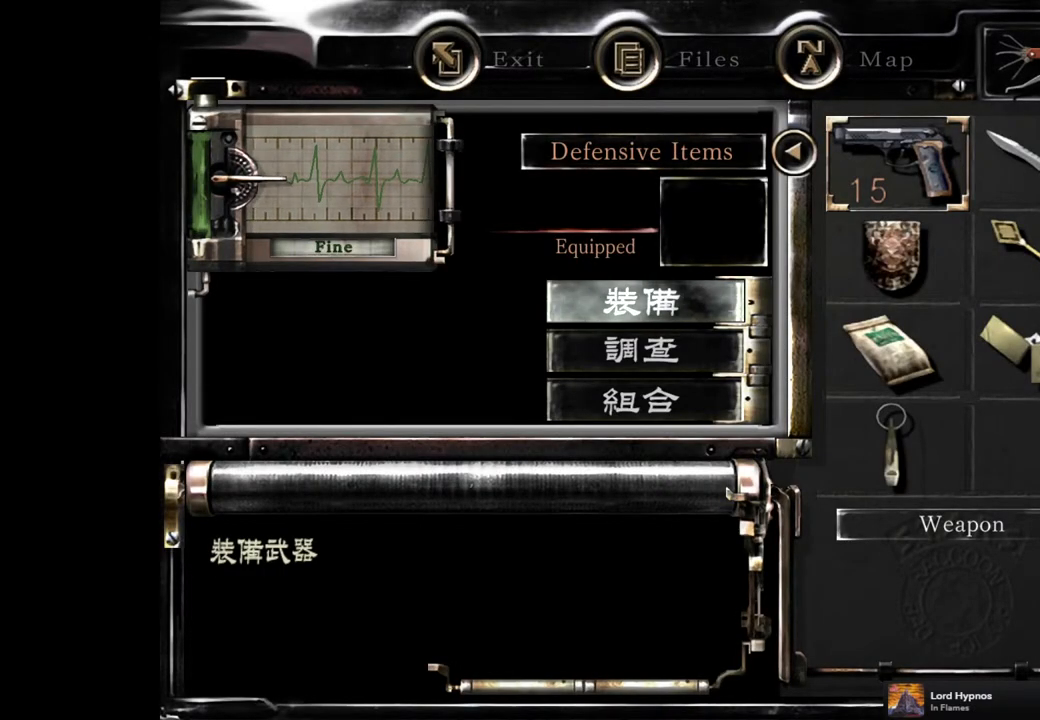
{"buttons": [], "left_stick": "center", "right_stick": "center", "events": []}
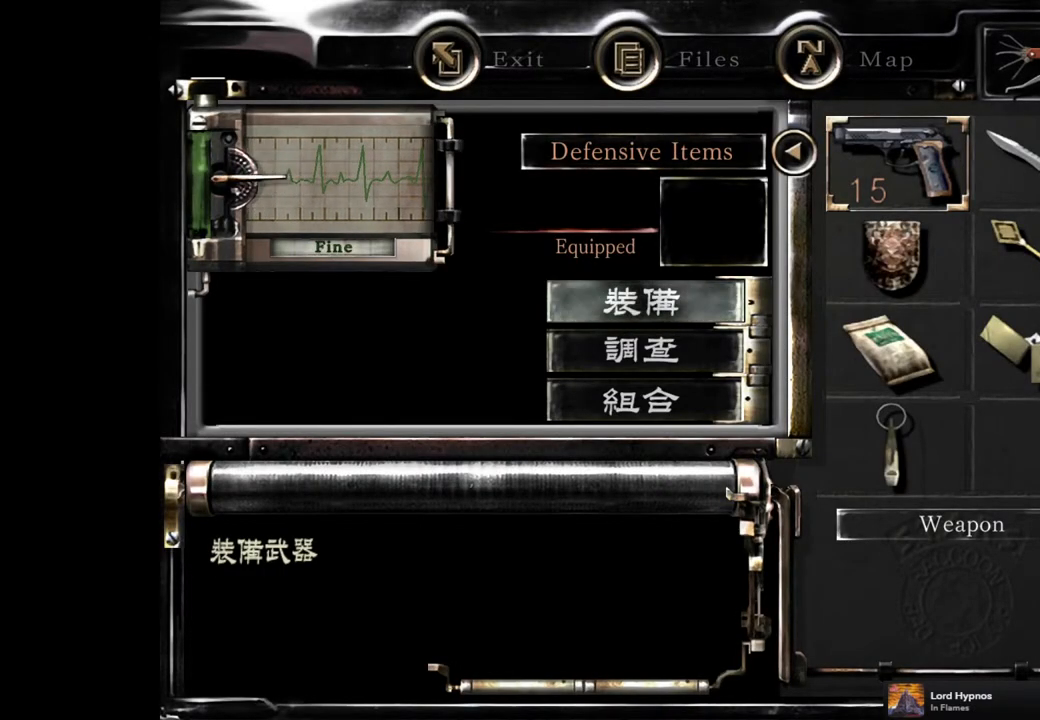
{"buttons": [], "left_stick": "center", "right_stick": "center", "events": [[233, "CROSS", "down"], [333, "CROSS", "up"]]}
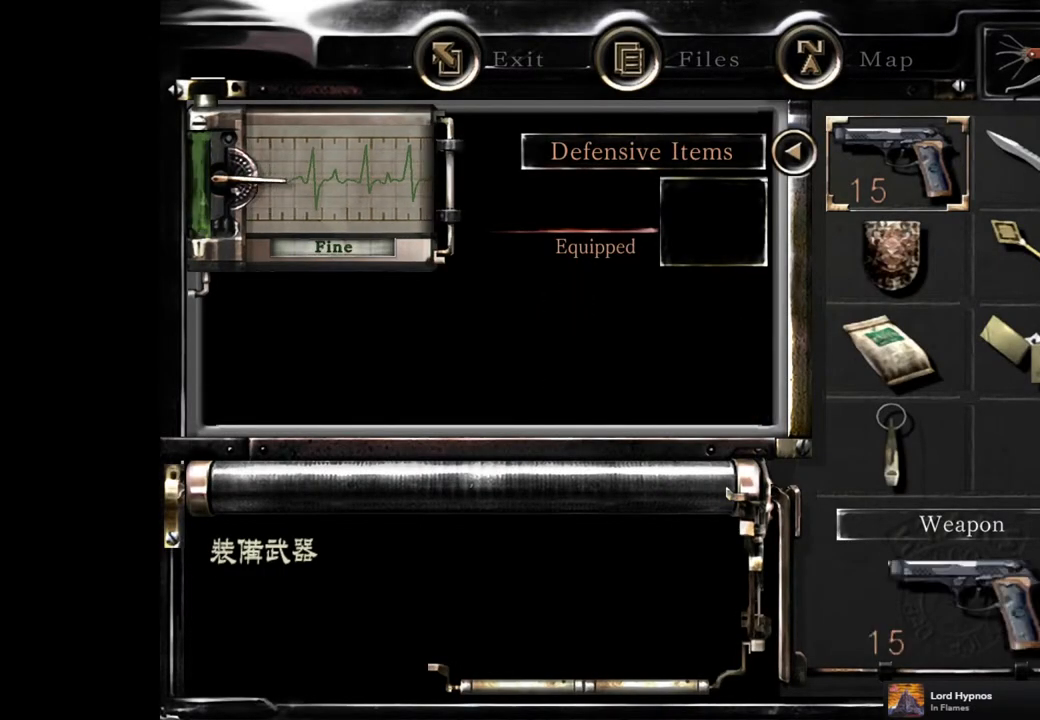
{"buttons": [], "left_stick": "center", "right_stick": "center", "events": [[133, "DPAD_DOWN", "down"], [217, "DPAD_DOWN", "up"], [283, "DPAD_DOWN", "down"], [400, "DPAD_DOWN", "up"], [433, "DPAD_DOWN", "down"], [500, "DPAD_DOWN", "up"]]}
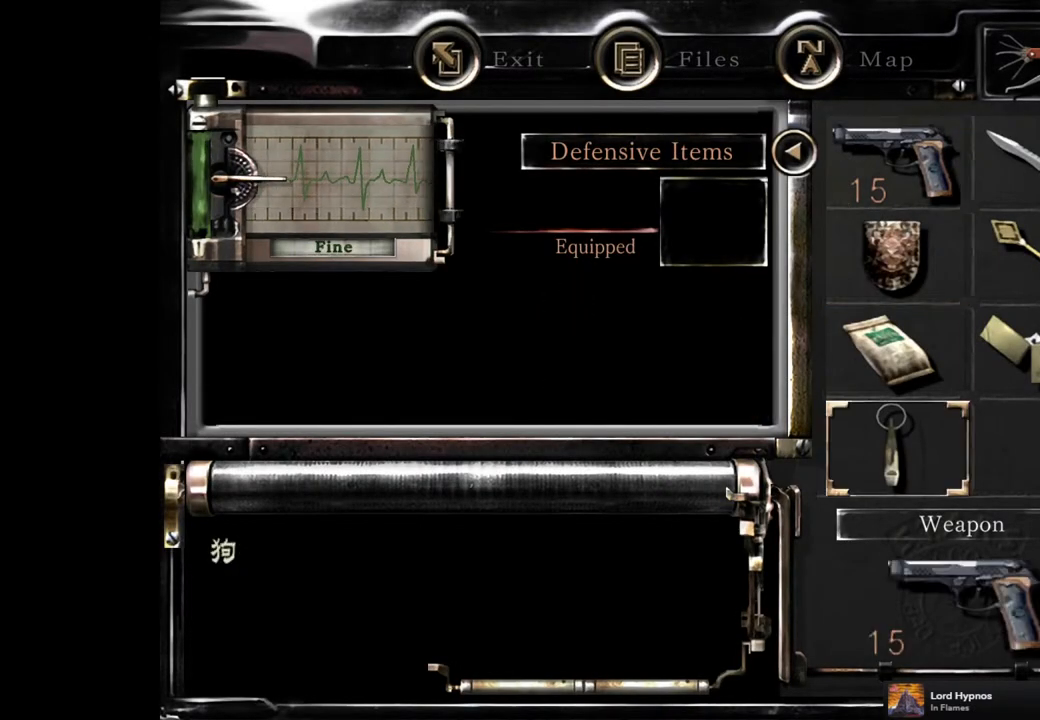
{"buttons": [], "left_stick": "center", "right_stick": "center", "events": [[183, "CROSS", "down"], [267, "CROSS", "up"], [383, "CROSS", "down"], [483, "CROSS", "up"]]}
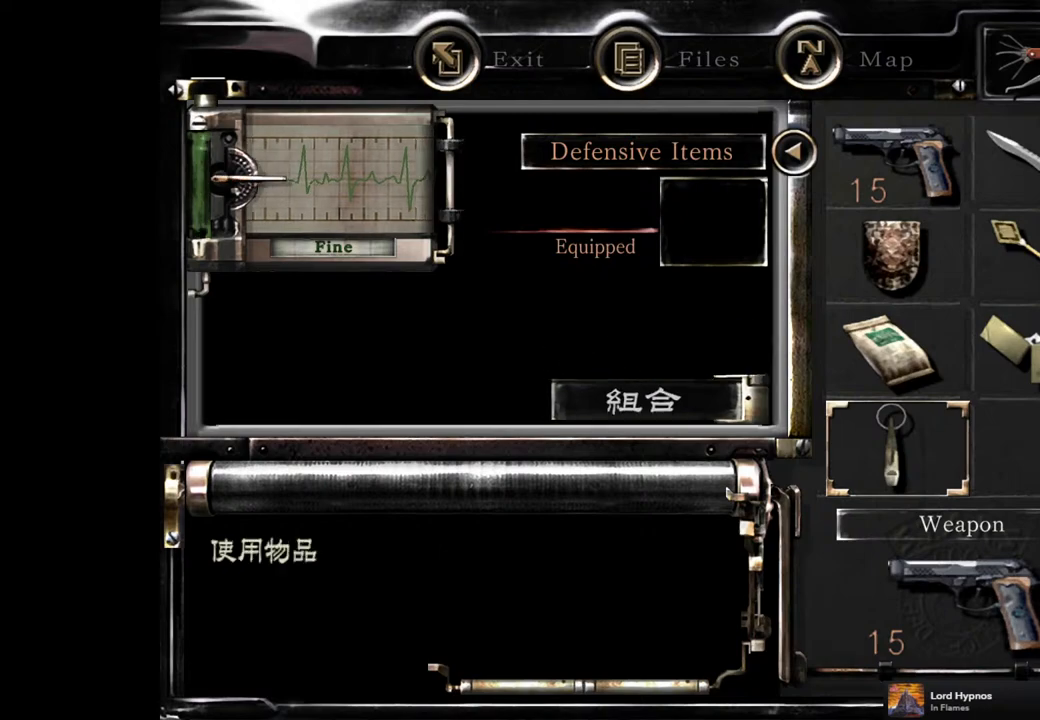
{"buttons": [], "left_stick": "center", "right_stick": "center", "events": [[150, "CIRCLE", "down"], [217, "CIRCLE", "up"], [300, "CIRCLE", "down"], [383, "CIRCLE", "up"]]}
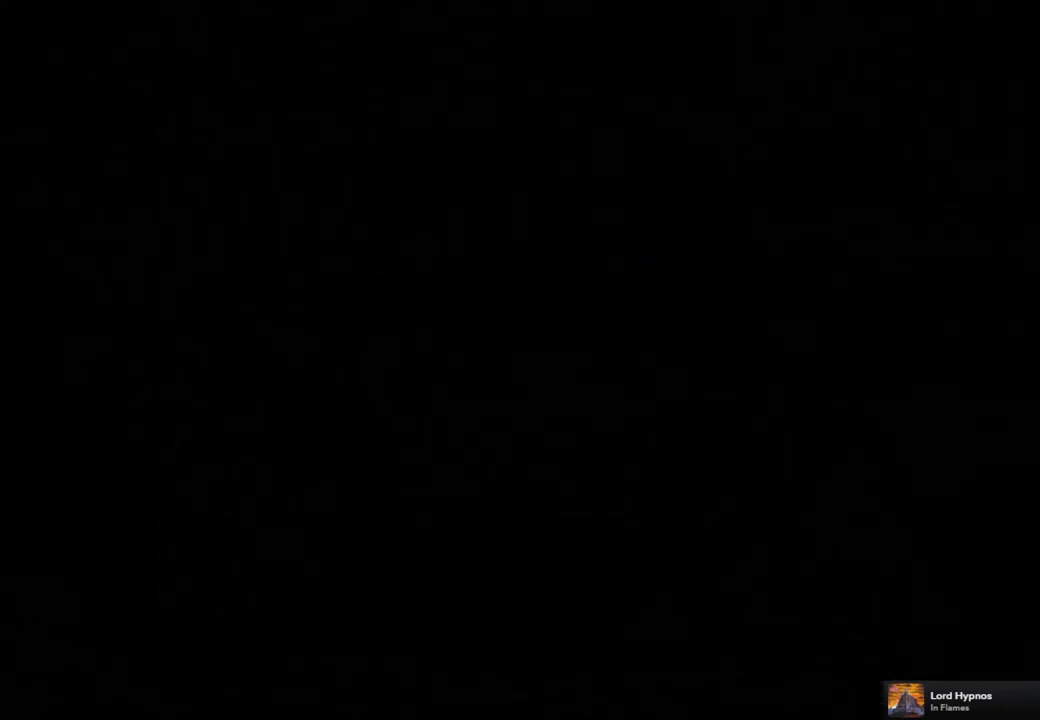
{"buttons": [], "left_stick": "left", "right_stick": "center", "events": [[167, "left_stick", "left"]]}
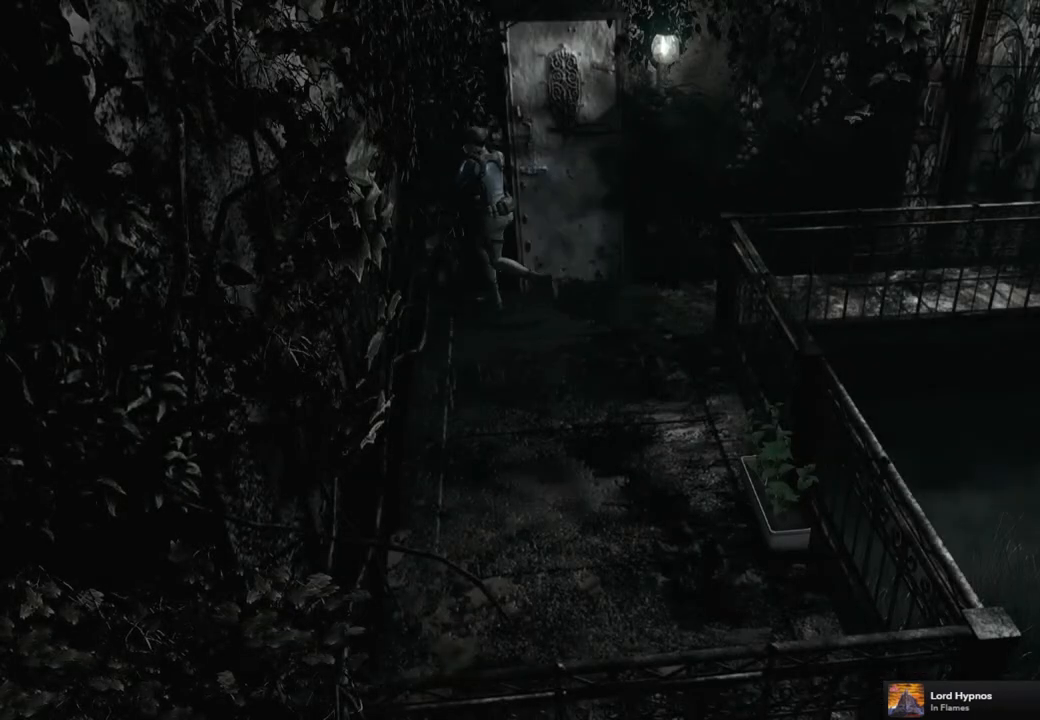
{"buttons": [], "left_stick": "center", "right_stick": "center", "events": [[267, "left_stick", "right"], [433, "left_stick", "center"]]}
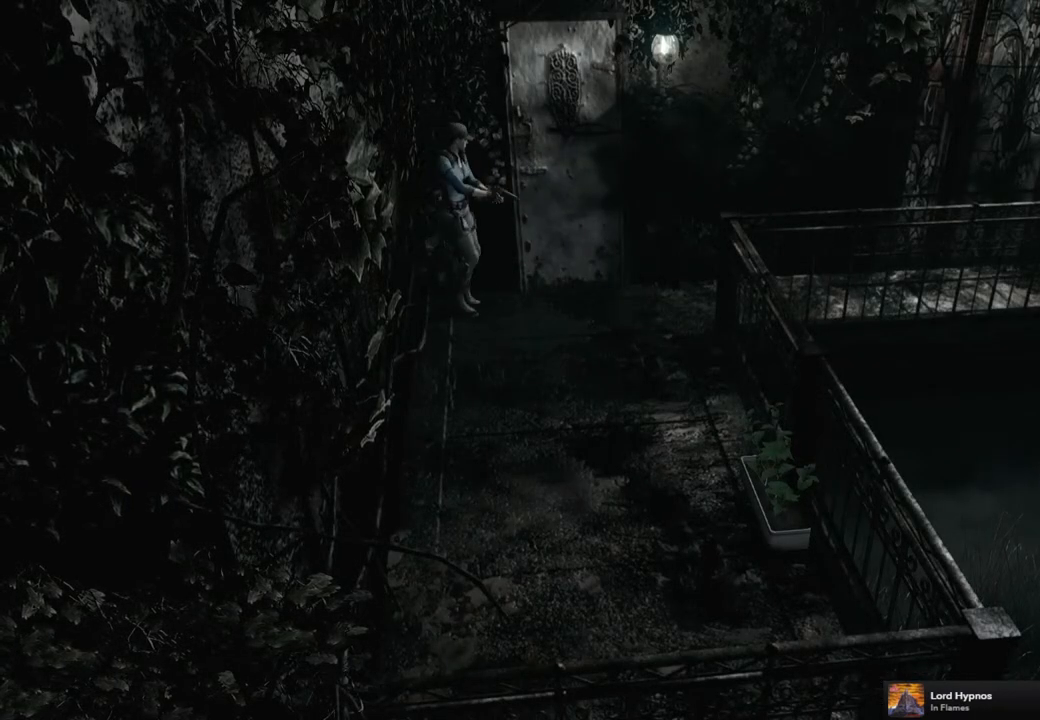
{"buttons": ["DPAD_DOWN"], "left_stick": "center", "right_stick": "center", "events": [[333, "DPAD_DOWN", "down"]]}
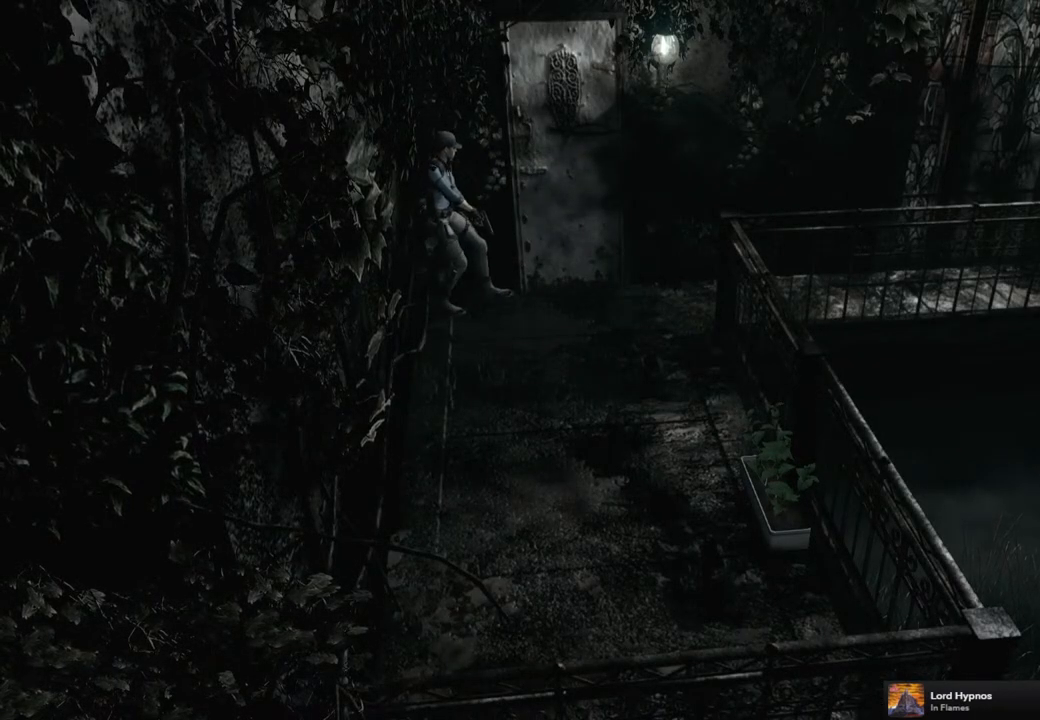
{"buttons": ["R1"], "left_stick": "center", "right_stick": "center", "events": [[317, "DPAD_DOWN", "up"], [383, "R1", "down"]]}
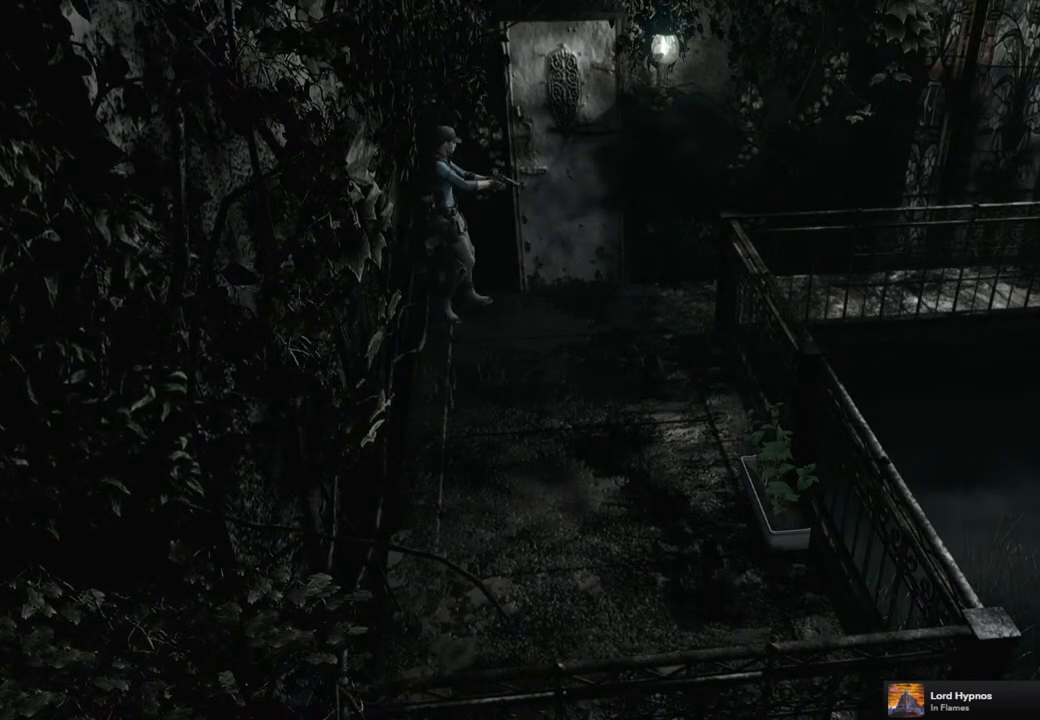
{"buttons": ["R1", "DPAD_RIGHT"], "left_stick": "center", "right_stick": "center", "events": [[333, "DPAD_RIGHT", "down"]]}
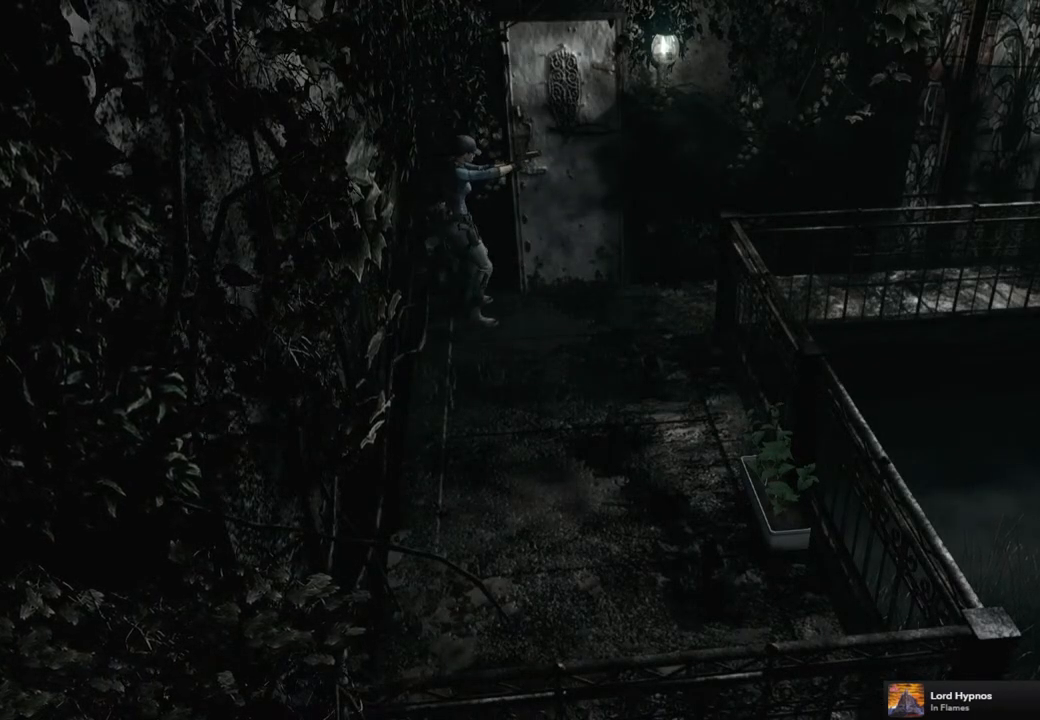
{"buttons": ["R1"], "left_stick": "center", "right_stick": "center", "events": [[50, "DPAD_RIGHT", "up"], [167, "DPAD_RIGHT", "down"], [283, "DPAD_RIGHT", "up"]]}
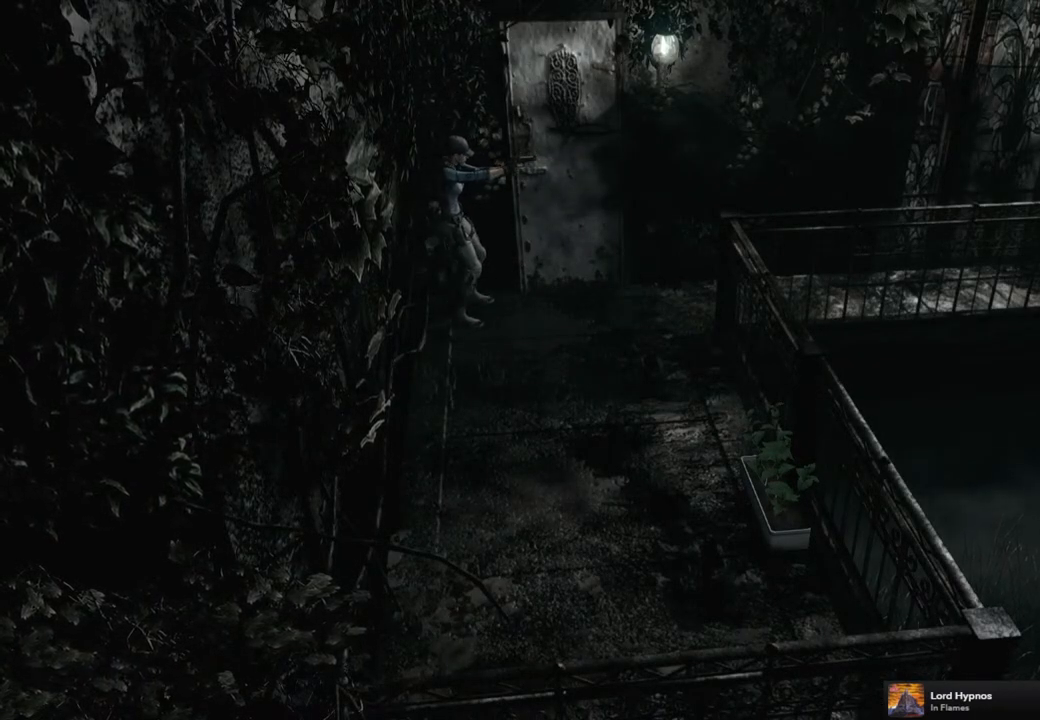
{"buttons": ["R1"], "left_stick": "center", "right_stick": "center", "events": []}
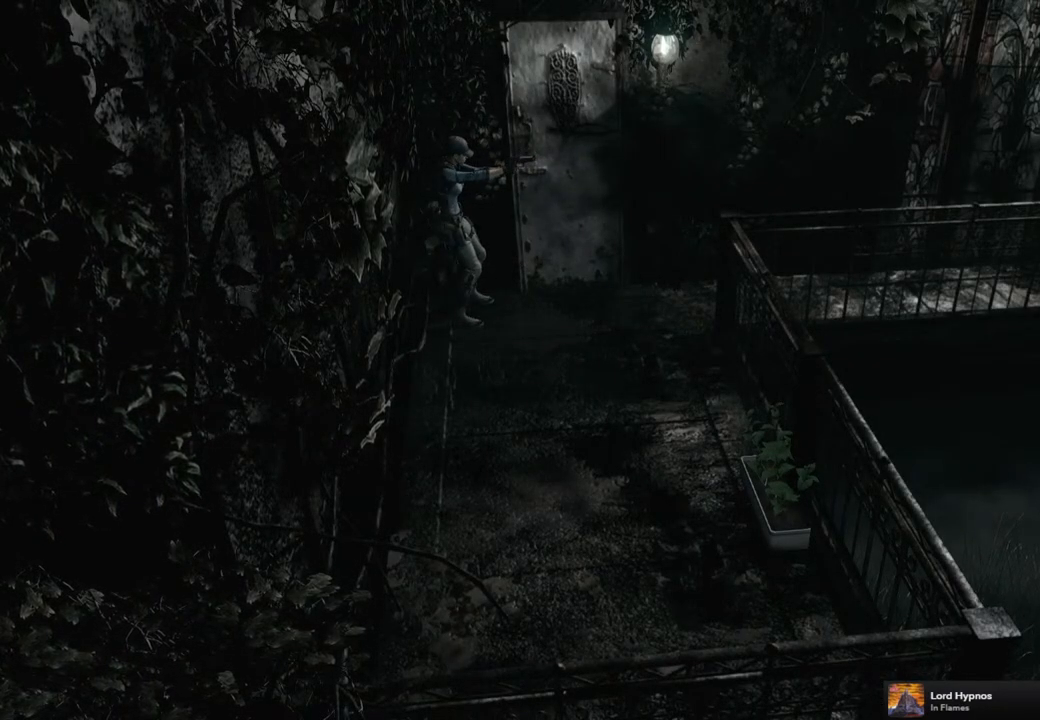
{"buttons": ["R1"], "left_stick": "center", "right_stick": "center", "events": []}